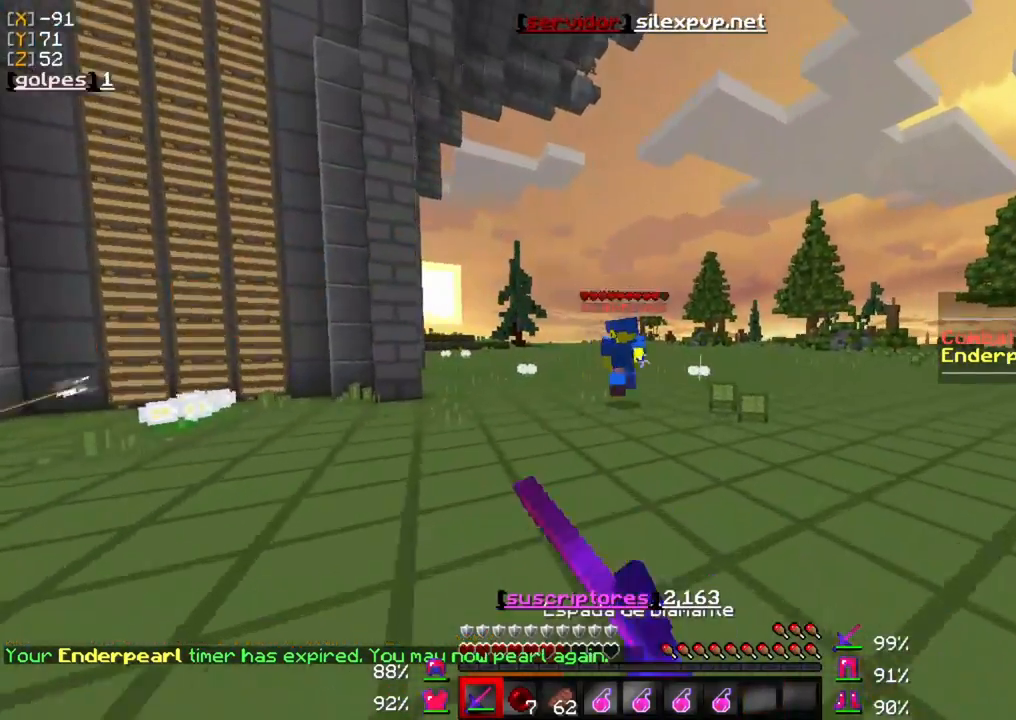
Gameplay with keyboard and mouse; each line is a JSON object with the keys and mouse buttons held at the frame after it. "events" lists presses ("down") and releases ("up") of "a", "d", "s", "w", "mouse_left" and "mouse_right" between this image and that frame as [ms after this image, input, new state], when the widget could be followed in between. "mouse_left", "mouse_right" = the "left", "right" buttons of the "mouse" list. No other keys are recorded. Fast repeated clicks can show as one long hold. Mouse movement is not recorded.
{"keys": ["w"], "mouse": [], "events": [[17, "mouse_left", "down"], [150, "mouse_left", "up"], [250, "mouse_left", "down"], [350, "mouse_left", "up"]]}
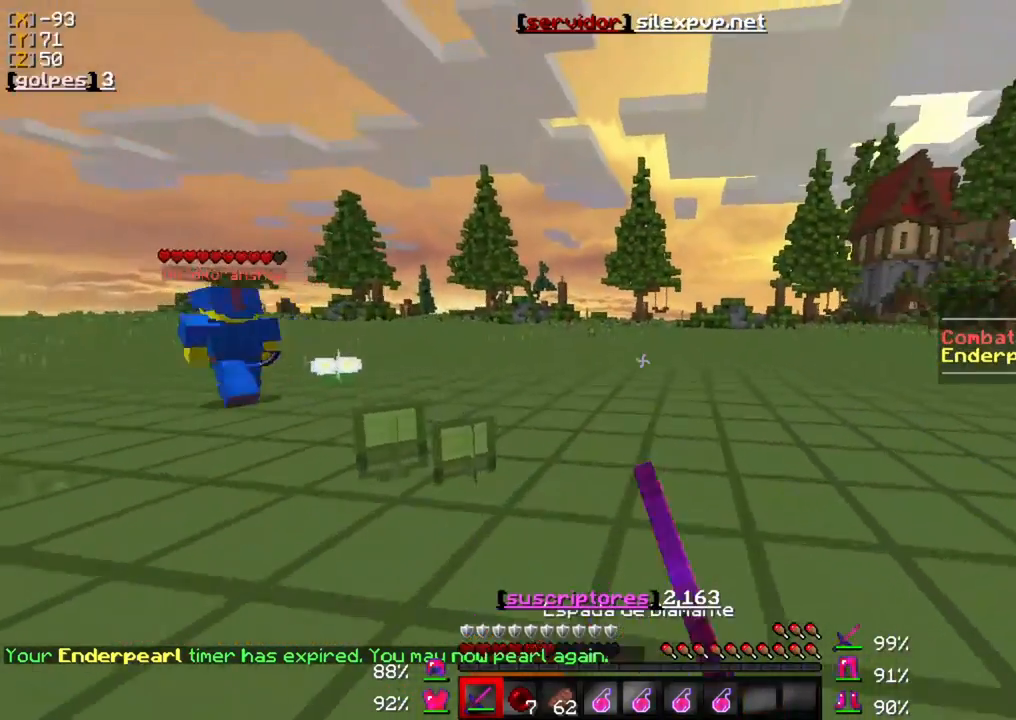
{"keys": ["w"], "mouse": [], "events": []}
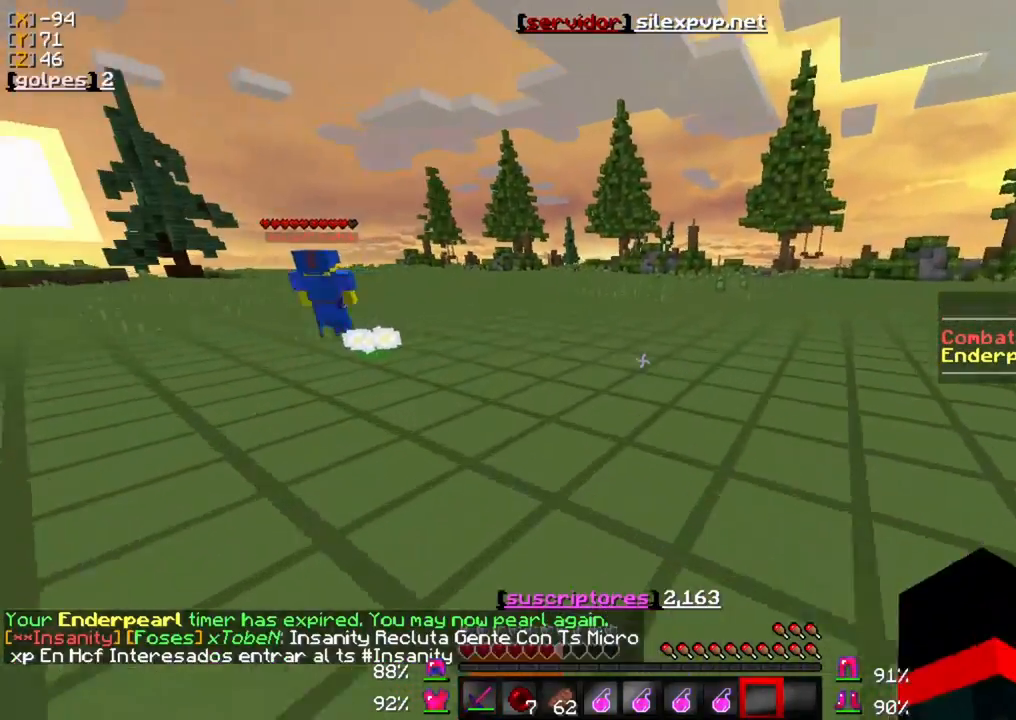
{"keys": ["w"], "mouse": [], "events": [[317, "mouse_right", "down"], [383, "mouse_right", "up"]]}
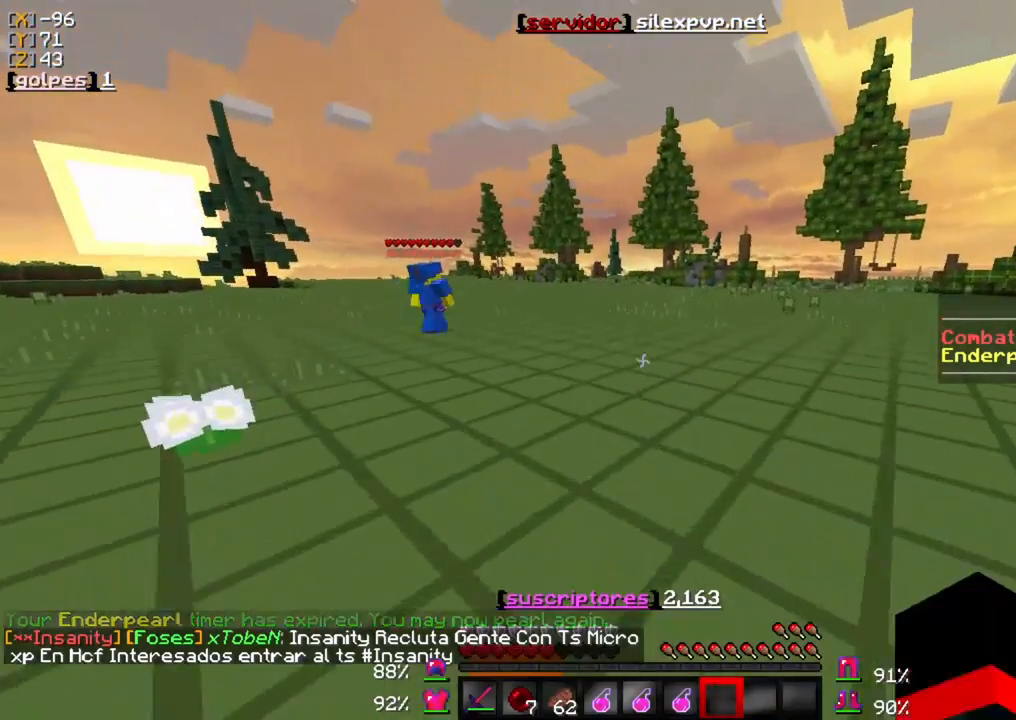
{"keys": ["w"], "mouse": [], "events": []}
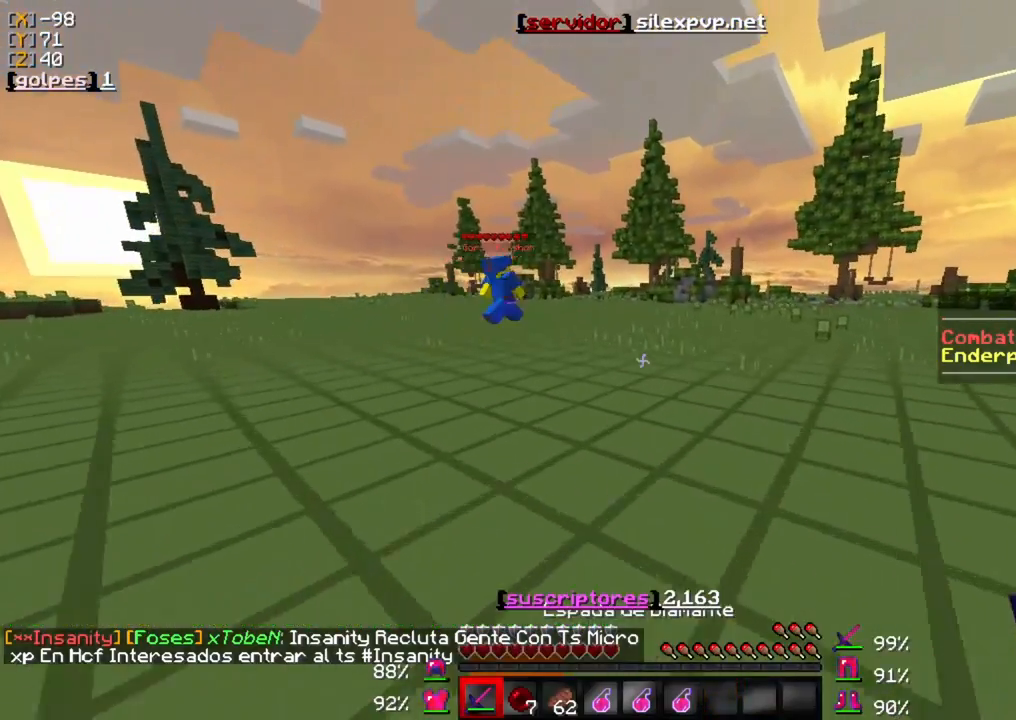
{"keys": ["w"], "mouse": [], "events": []}
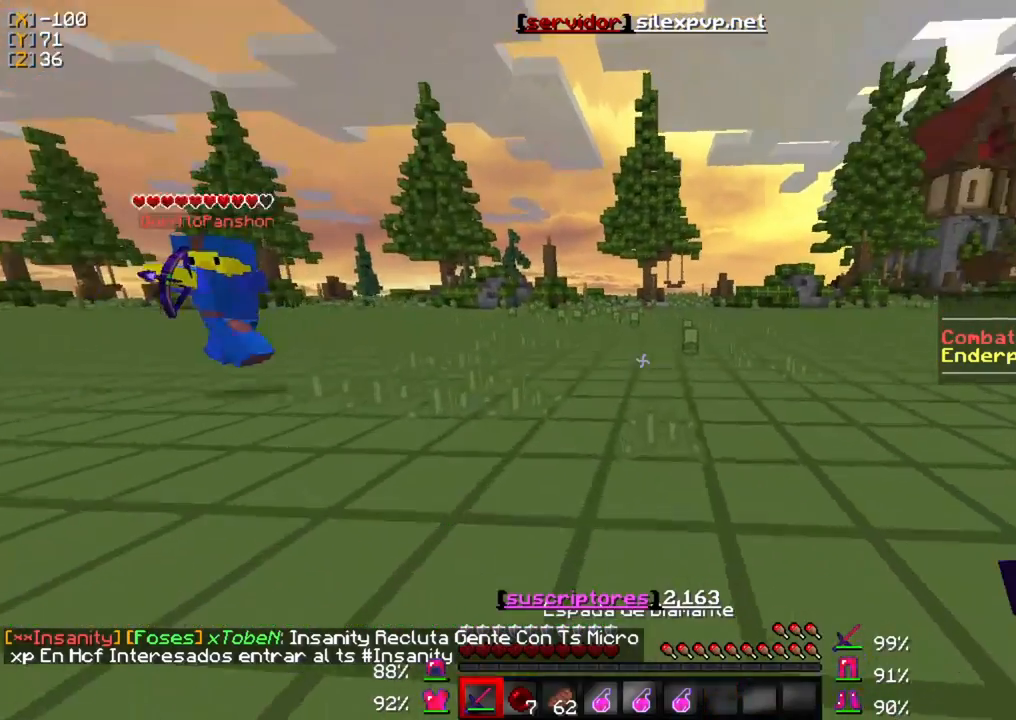
{"keys": ["w"], "mouse": [], "events": []}
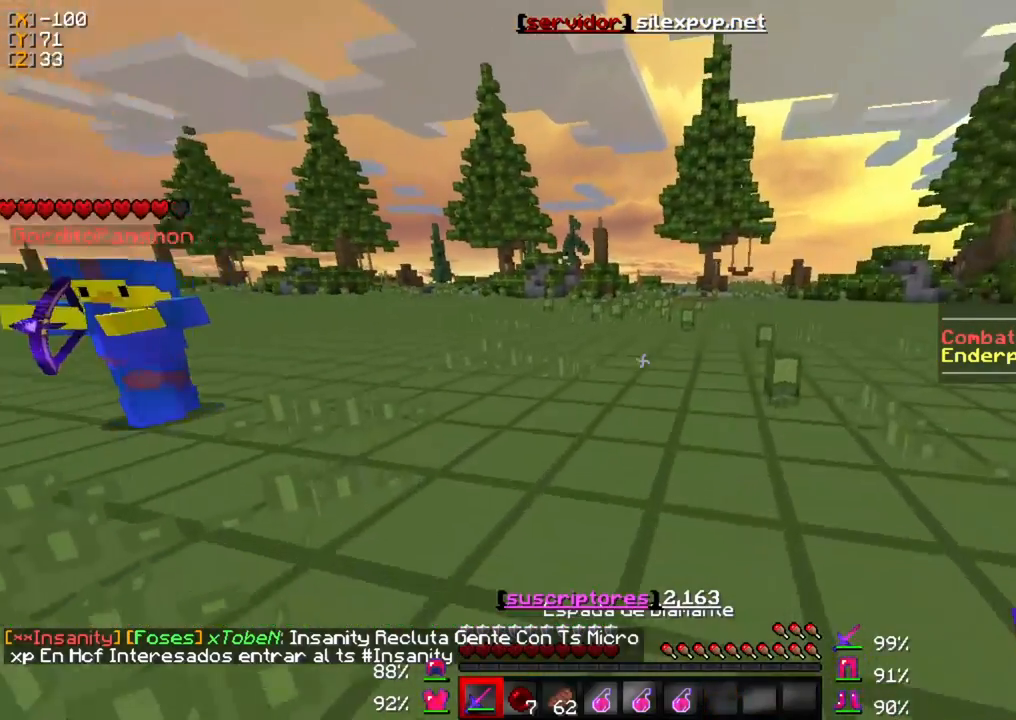
{"keys": ["w"], "mouse": ["left"], "events": [[450, "mouse_left", "down"]]}
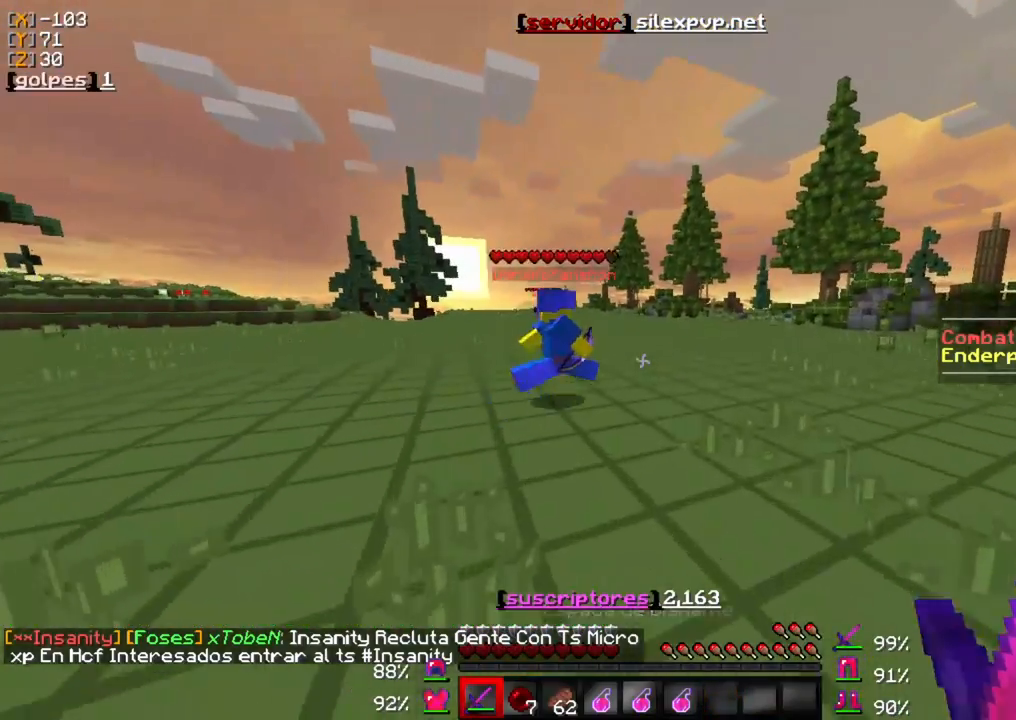
{"keys": ["w"], "mouse": [], "events": [[50, "mouse_left", "up"], [117, "mouse_left", "down"], [250, "mouse_left", "up"], [317, "mouse_left", "down"], [450, "mouse_left", "up"]]}
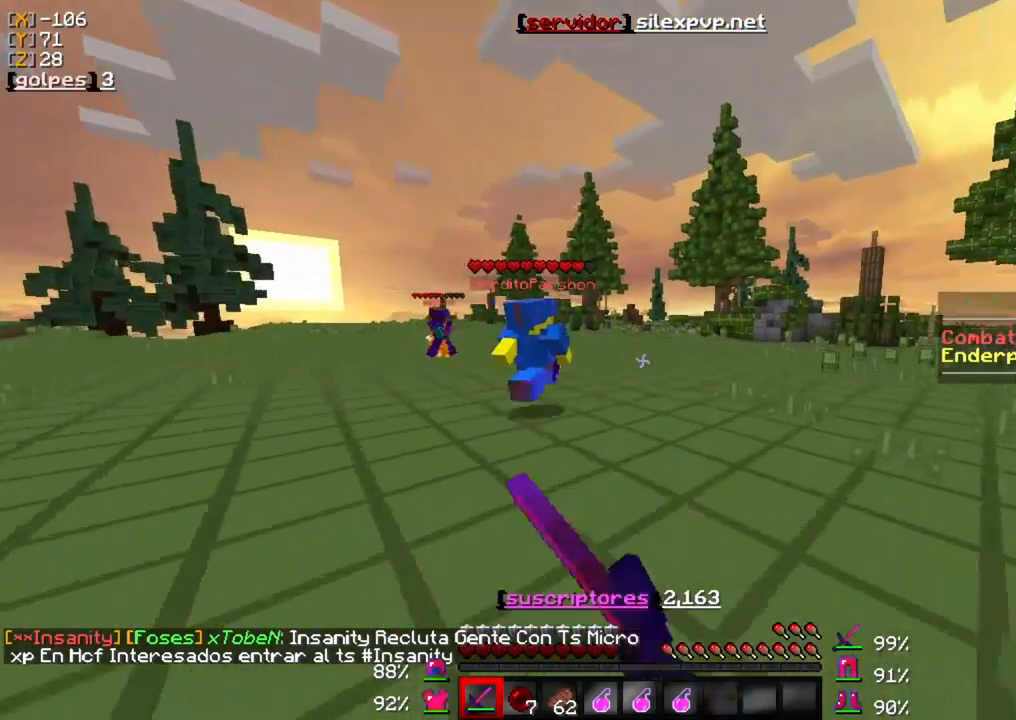
{"keys": ["w"], "mouse": ["left"], "events": [[17, "mouse_left", "down"], [150, "mouse_left", "up"], [217, "mouse_left", "down"], [350, "mouse_left", "up"], [417, "mouse_left", "down"]]}
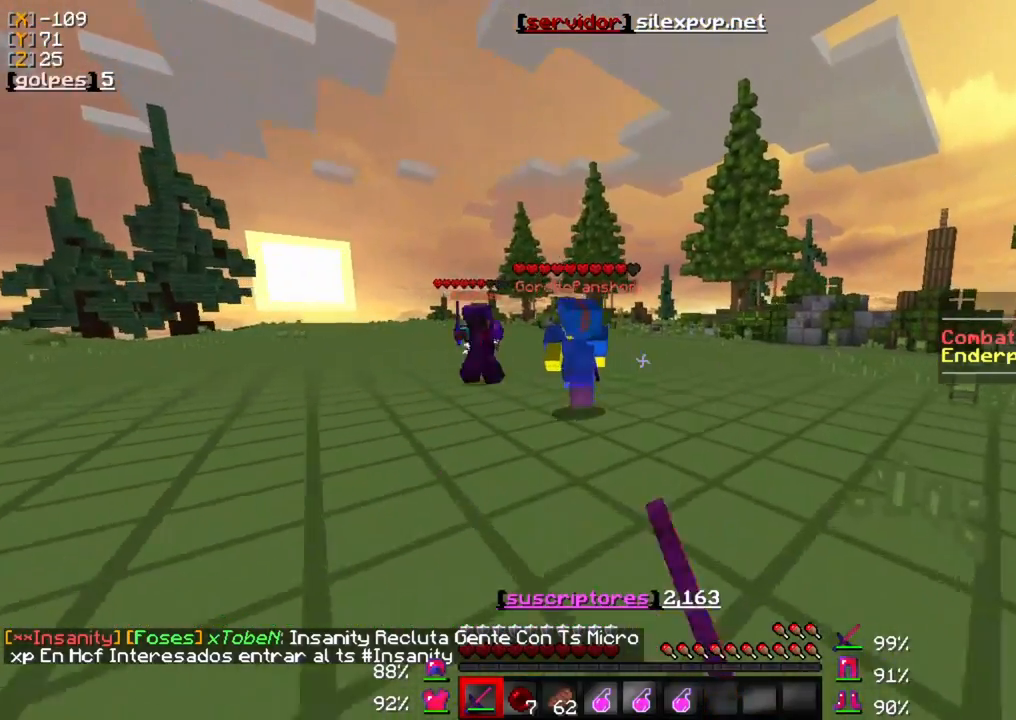
{"keys": ["w"], "mouse": [], "events": [[50, "mouse_left", "up"], [117, "mouse_left", "down"], [250, "mouse_left", "up"], [317, "mouse_left", "down"], [450, "mouse_left", "up"]]}
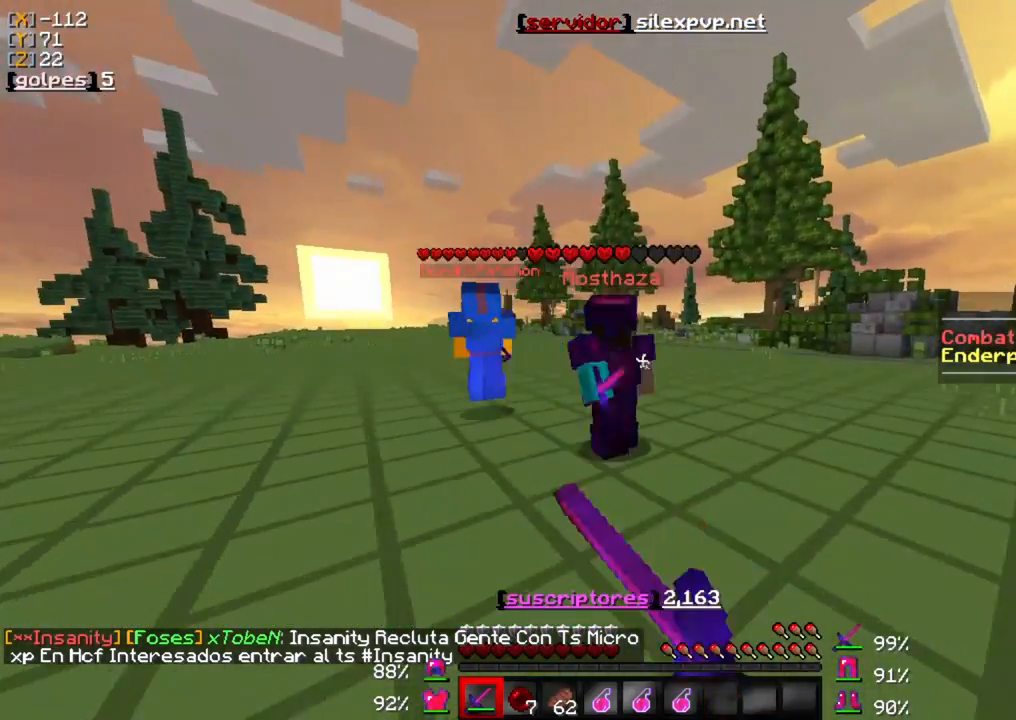
{"keys": ["w"], "mouse": [], "events": [[50, "mouse_left", "down"], [117, "mouse_left", "up"], [383, "mouse_left", "down"], [483, "mouse_left", "up"]]}
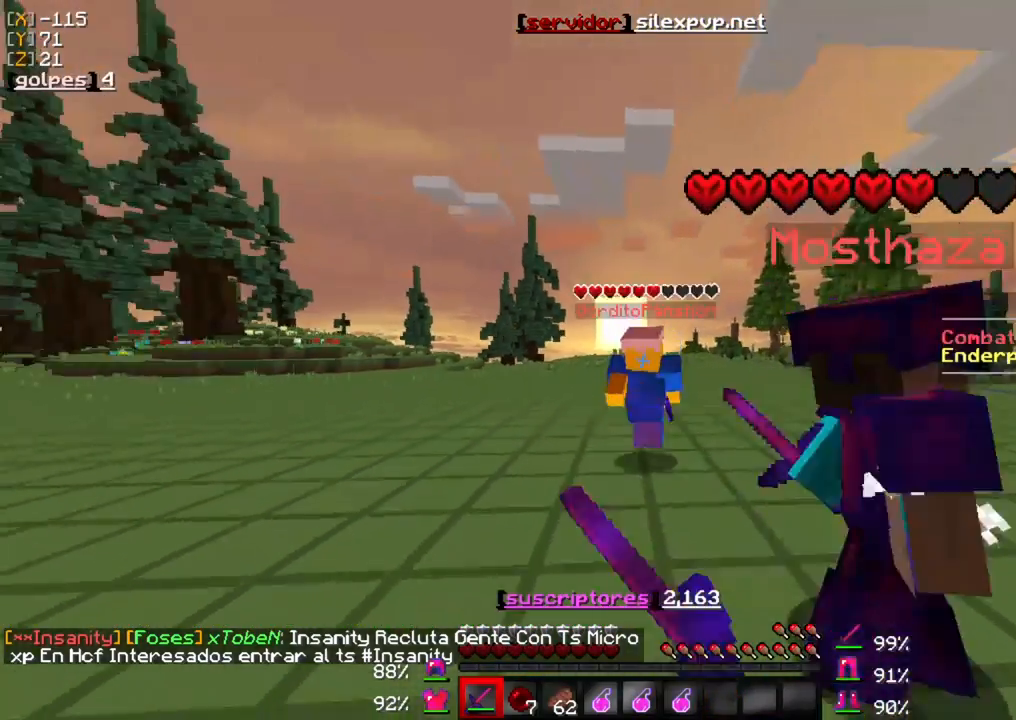
{"keys": ["w"], "mouse": ["left"], "events": [[83, "mouse_left", "down"], [183, "mouse_left", "up"], [283, "mouse_left", "down"], [350, "mouse_left", "up"], [450, "mouse_left", "down"]]}
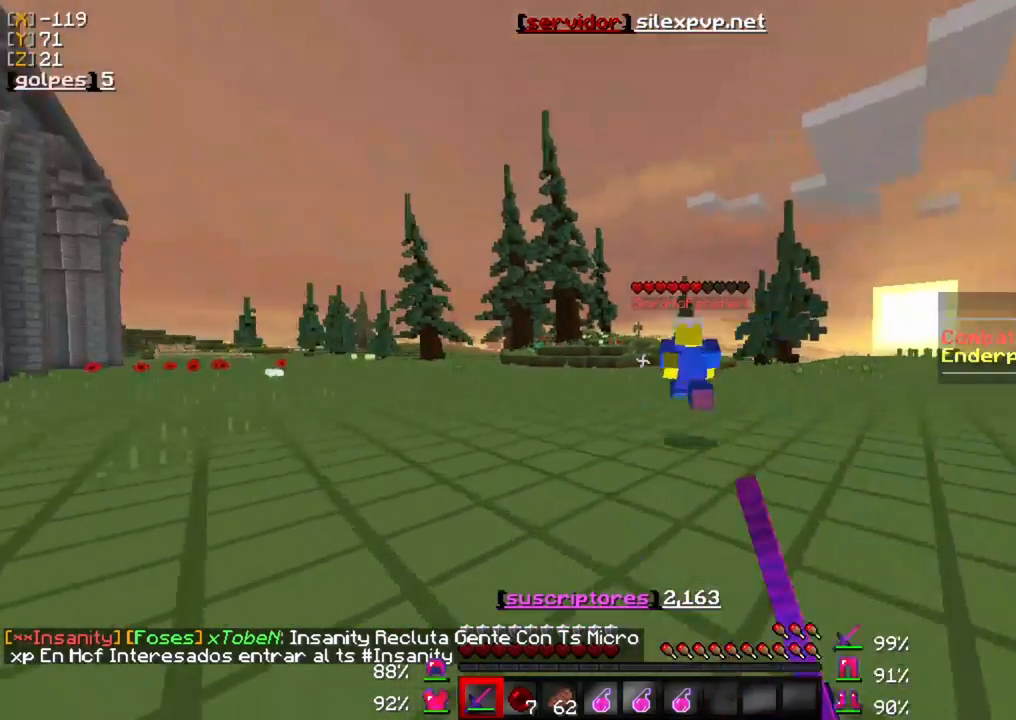
{"keys": ["w"], "mouse": ["left"], "events": [[83, "mouse_left", "up"], [217, "mouse_left", "down"], [350, "mouse_left", "up"], [450, "mouse_left", "down"]]}
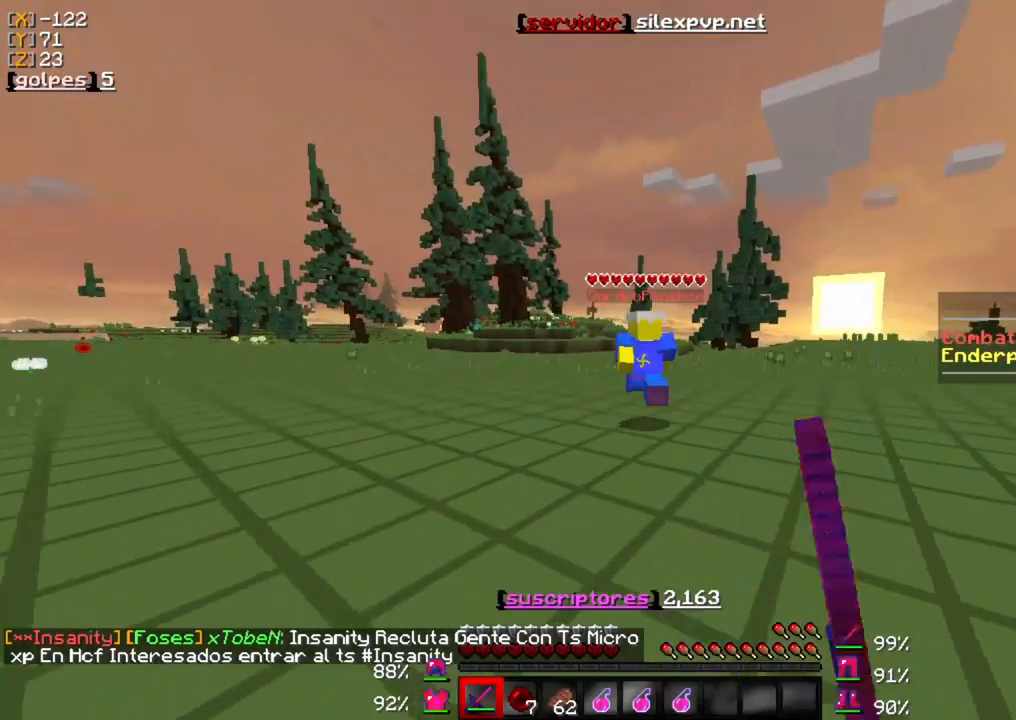
{"keys": ["w"], "mouse": [], "events": [[83, "mouse_left", "up"], [117, "mouse_left", "down"], [283, "mouse_left", "up"], [350, "mouse_left", "down"], [483, "mouse_left", "up"]]}
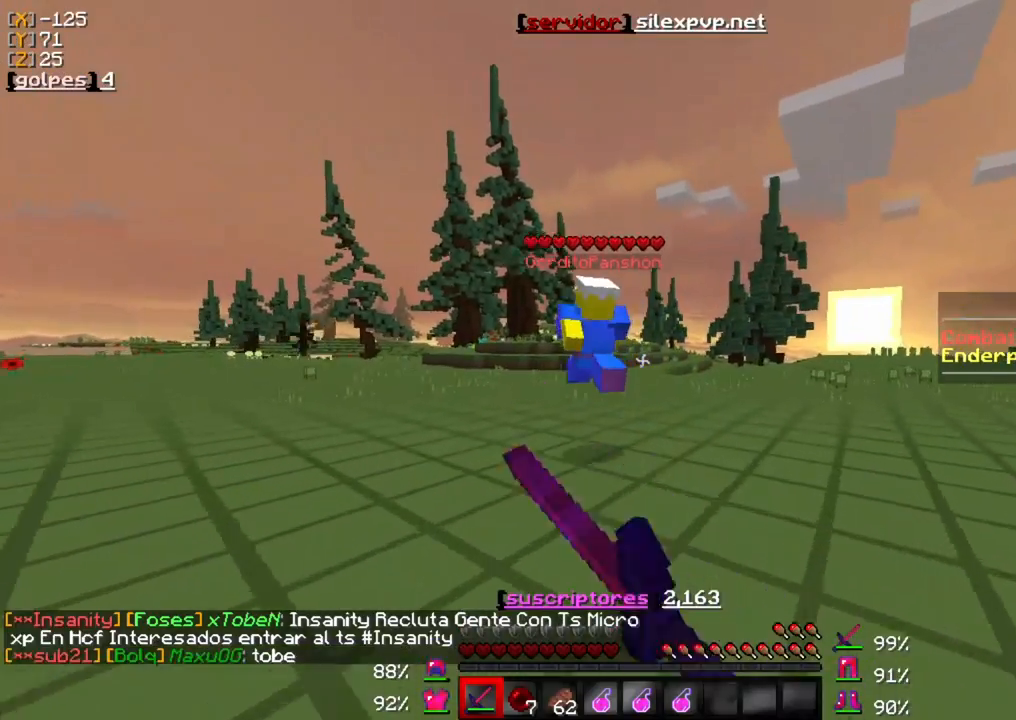
{"keys": ["w"], "mouse": ["left"], "events": [[50, "mouse_left", "down"], [150, "mouse_left", "up"], [217, "mouse_left", "down"], [350, "mouse_left", "up"], [383, "mouse_left", "down"]]}
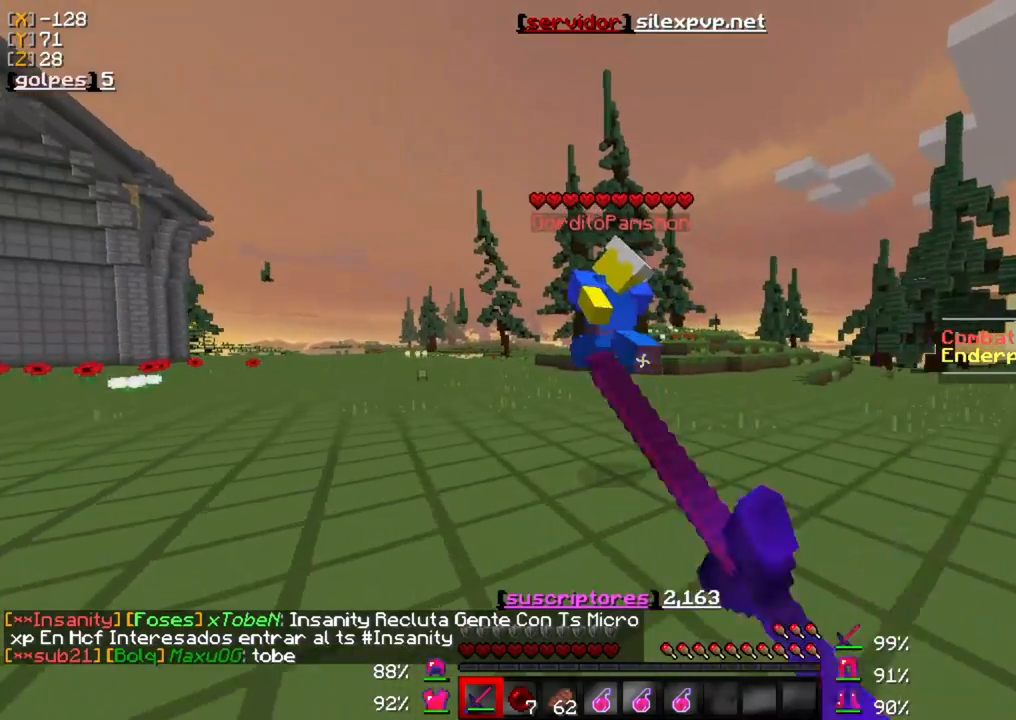
{"keys": ["w"], "mouse": ["left"], "events": [[17, "mouse_left", "up"], [83, "mouse_left", "down"], [183, "mouse_left", "up"], [250, "mouse_left", "down"], [350, "mouse_left", "up"], [417, "mouse_left", "down"]]}
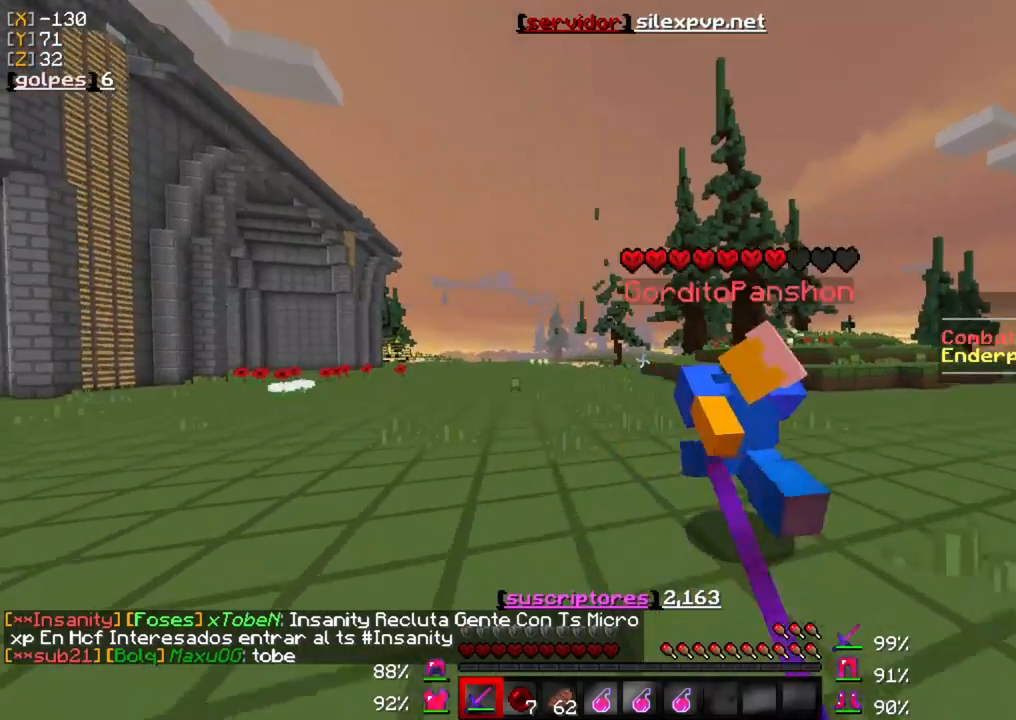
{"keys": ["w"], "mouse": ["left"], "events": [[17, "mouse_left", "up"], [83, "mouse_left", "down"], [183, "mouse_left", "up"], [250, "mouse_left", "down"], [350, "mouse_left", "up"], [417, "mouse_left", "down"]]}
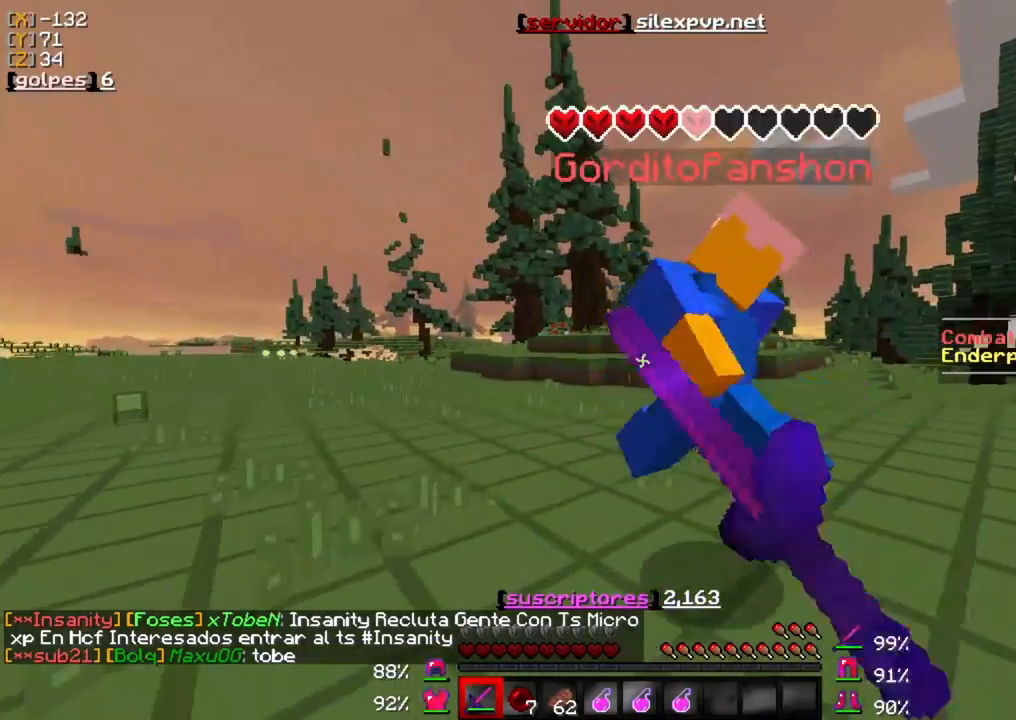
{"keys": ["w"], "mouse": [], "events": [[17, "mouse_left", "up"], [83, "mouse_left", "down"], [183, "mouse_left", "up"], [217, "mouse_left", "down"], [317, "mouse_left", "up"], [417, "mouse_left", "down"], [483, "mouse_left", "up"]]}
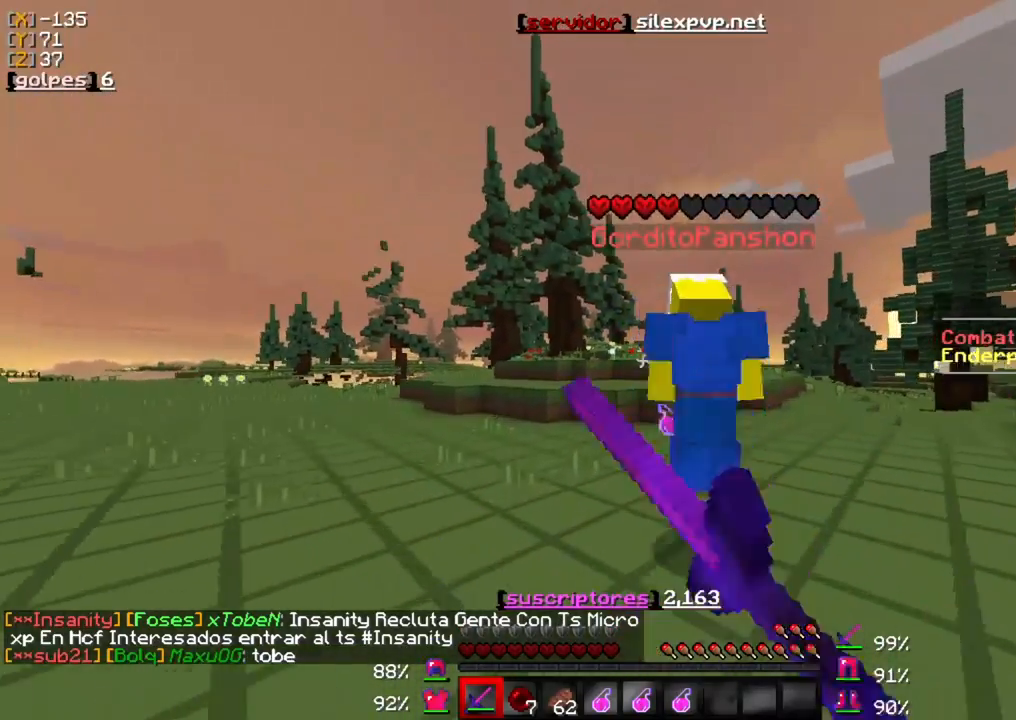
{"keys": ["w"], "mouse": [], "events": [[50, "mouse_left", "down"], [150, "mouse_left", "up"], [217, "mouse_left", "down"], [317, "mouse_left", "up"], [383, "mouse_left", "down"], [483, "mouse_left", "up"]]}
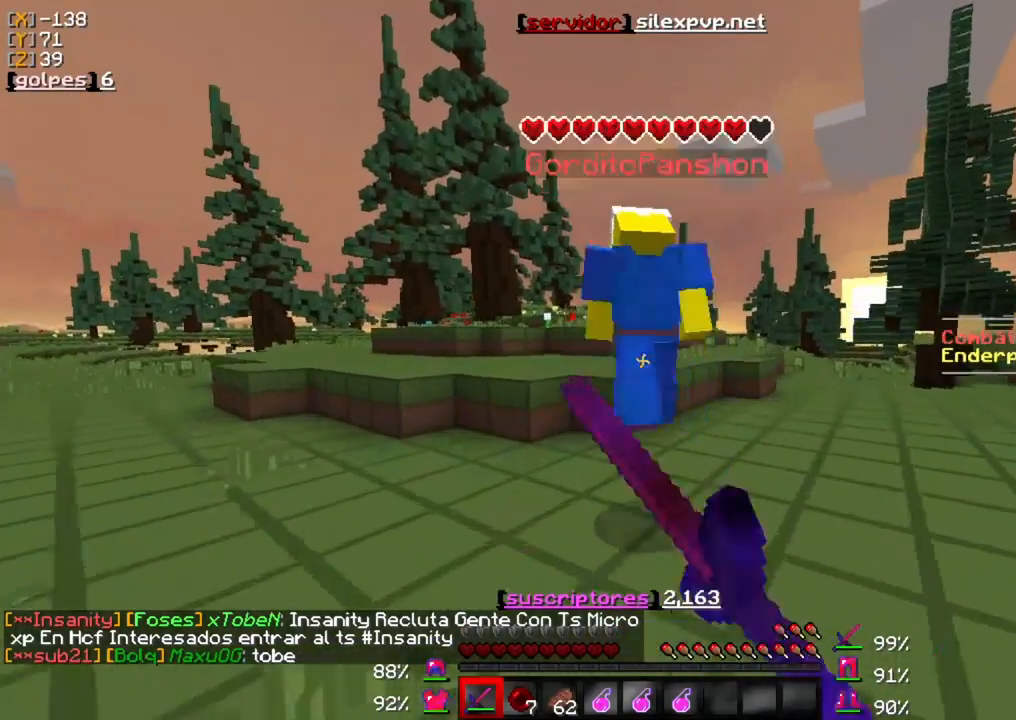
{"keys": ["w"], "mouse": ["left"], "events": [[50, "mouse_left", "down"], [117, "mouse_left", "up"], [183, "mouse_left", "down"], [283, "mouse_left", "up"], [350, "mouse_left", "down"], [450, "mouse_left", "up"], [483, "mouse_left", "down"]]}
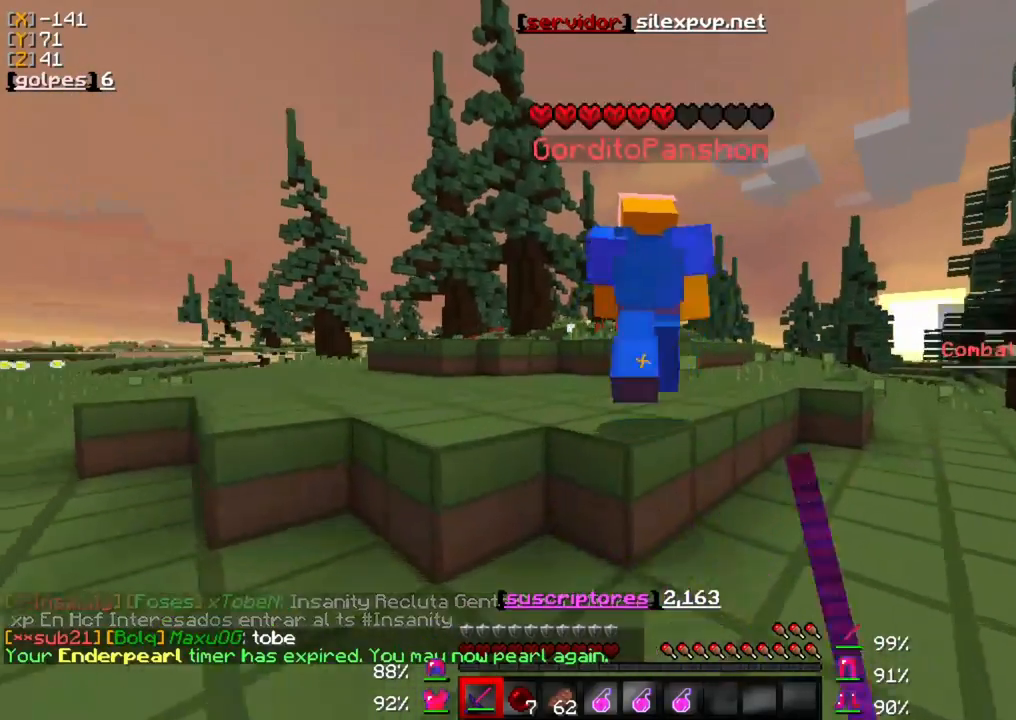
{"keys": ["w"], "mouse": ["left"], "events": [[83, "mouse_left", "up"], [150, "mouse_left", "down"], [250, "mouse_left", "up"], [317, "mouse_left", "down"], [417, "mouse_left", "up"], [483, "mouse_left", "down"]]}
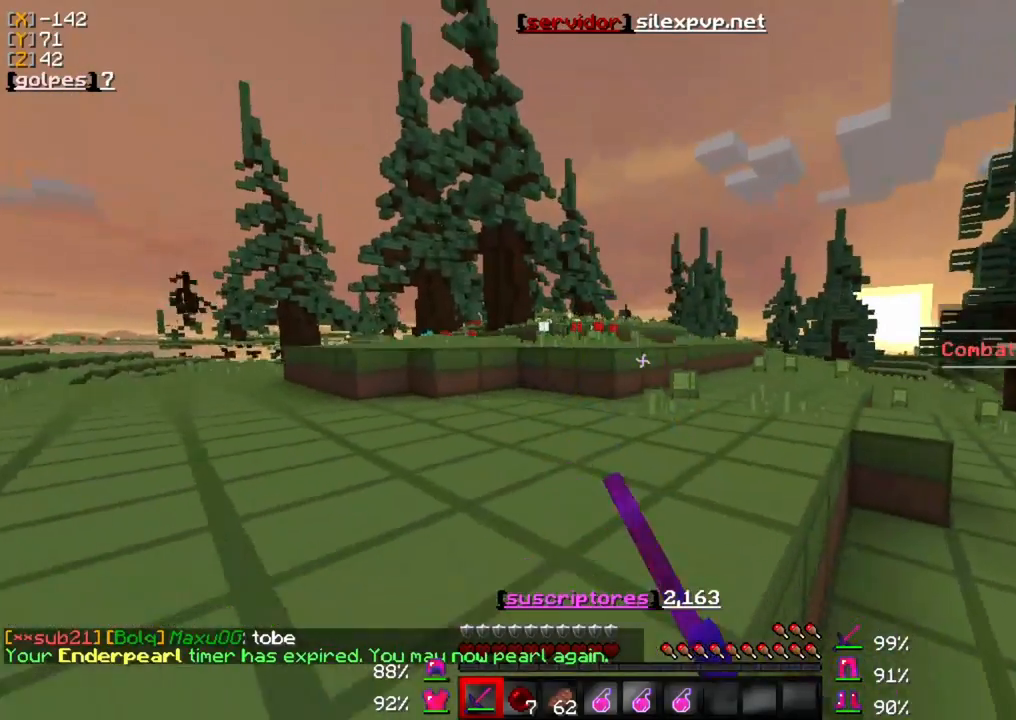
{"keys": ["w"], "mouse": [], "events": [[83, "mouse_left", "up"], [117, "mouse_left", "down"], [250, "mouse_left", "up"]]}
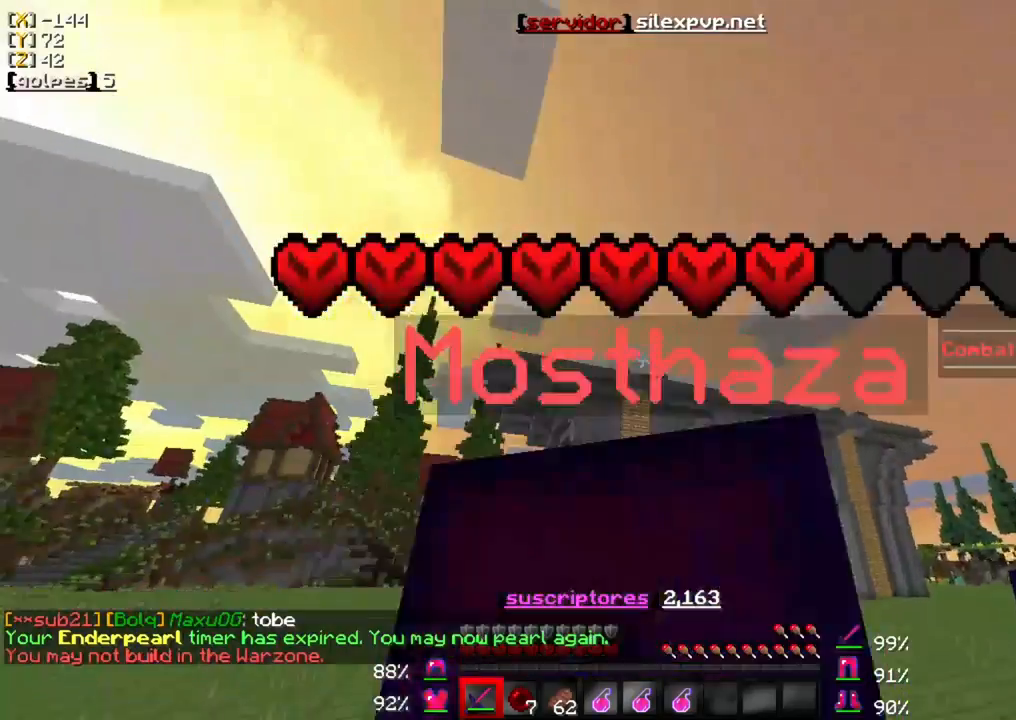
{"keys": ["w"], "mouse": [], "events": []}
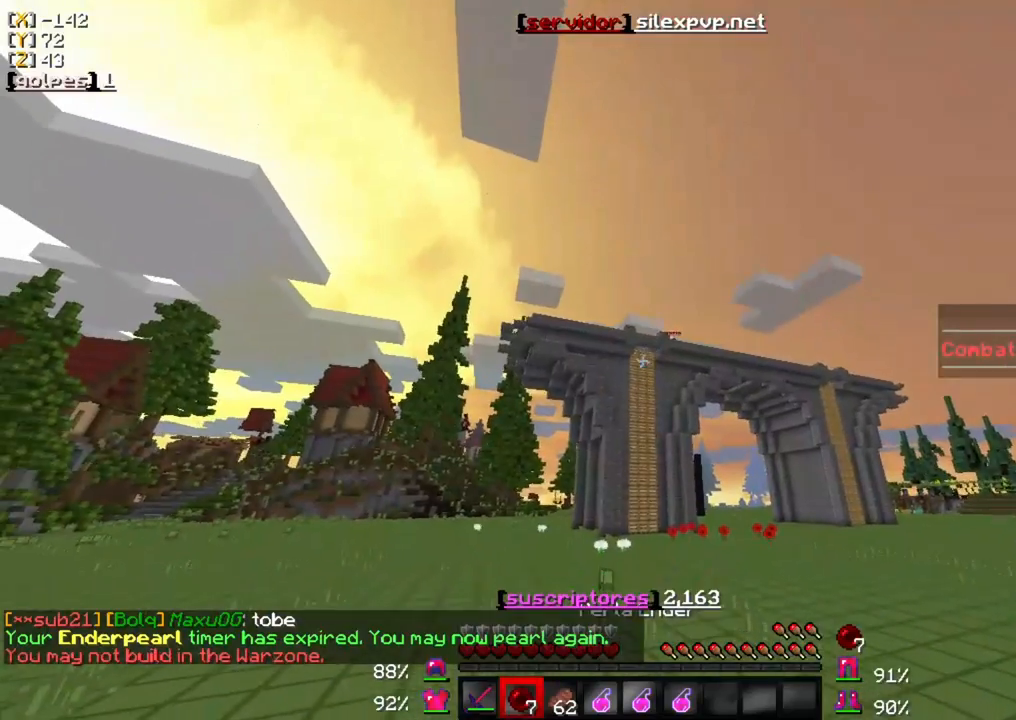
{"keys": ["w"], "mouse": [], "events": []}
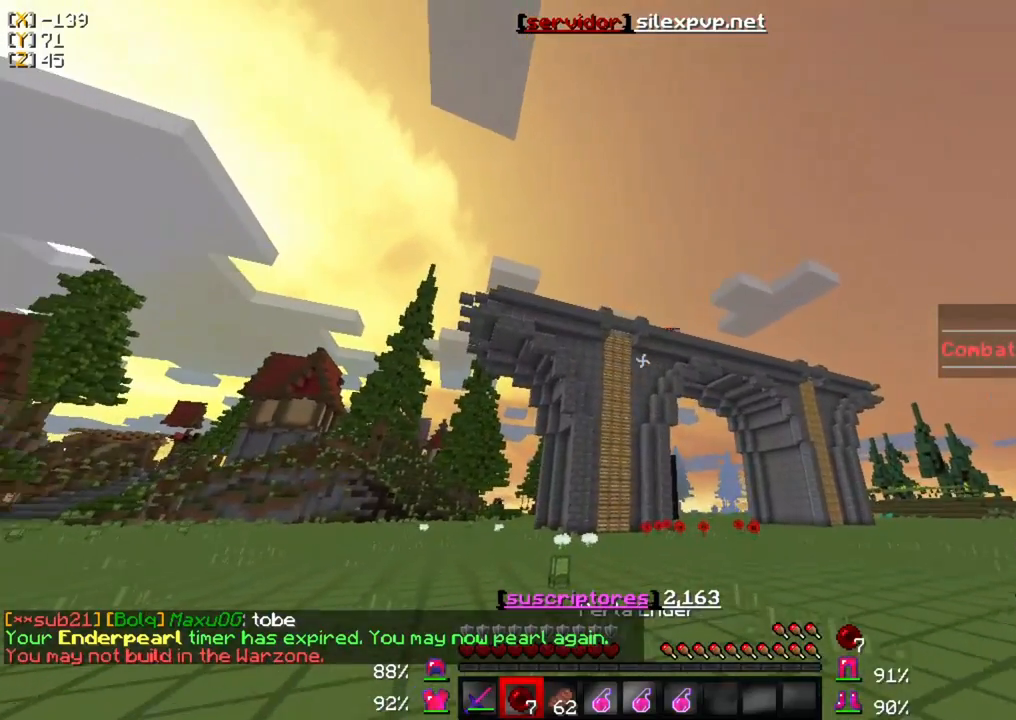
{"keys": ["w"], "mouse": [], "events": []}
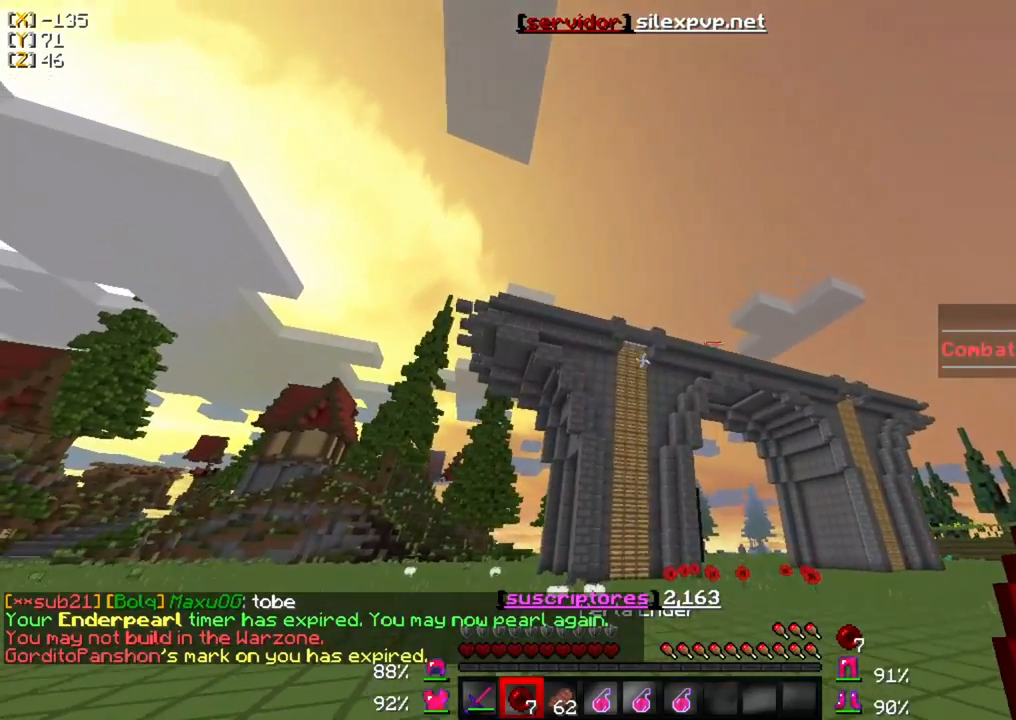
{"keys": ["w"], "mouse": [], "events": [[317, "mouse_right", "down"], [483, "mouse_right", "up"]]}
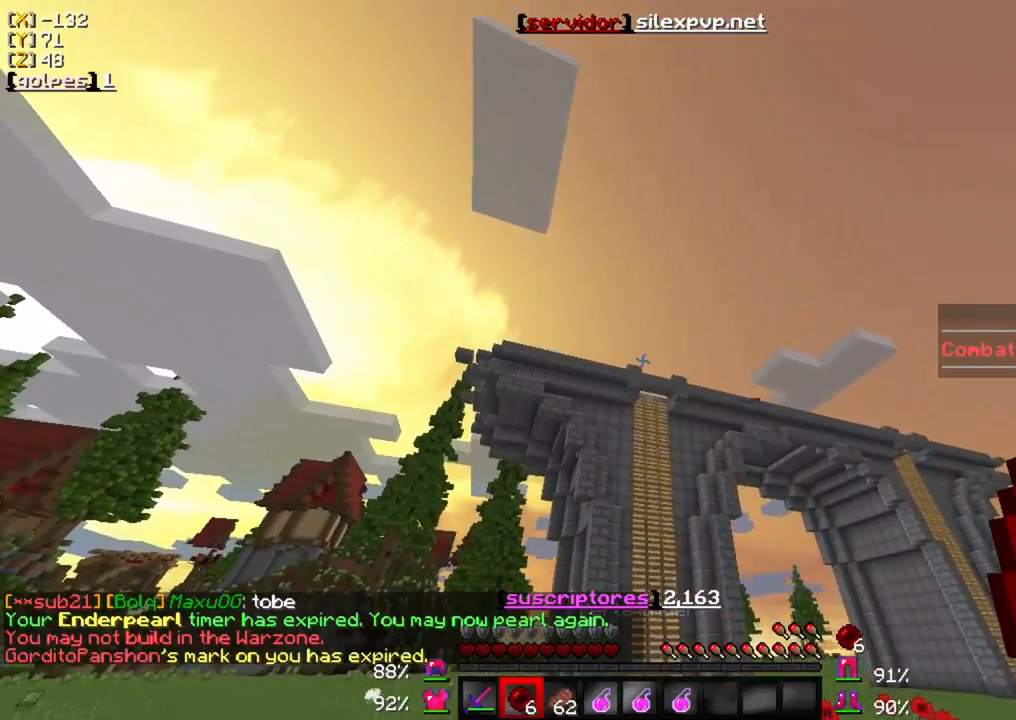
{"keys": ["w"], "mouse": [], "events": []}